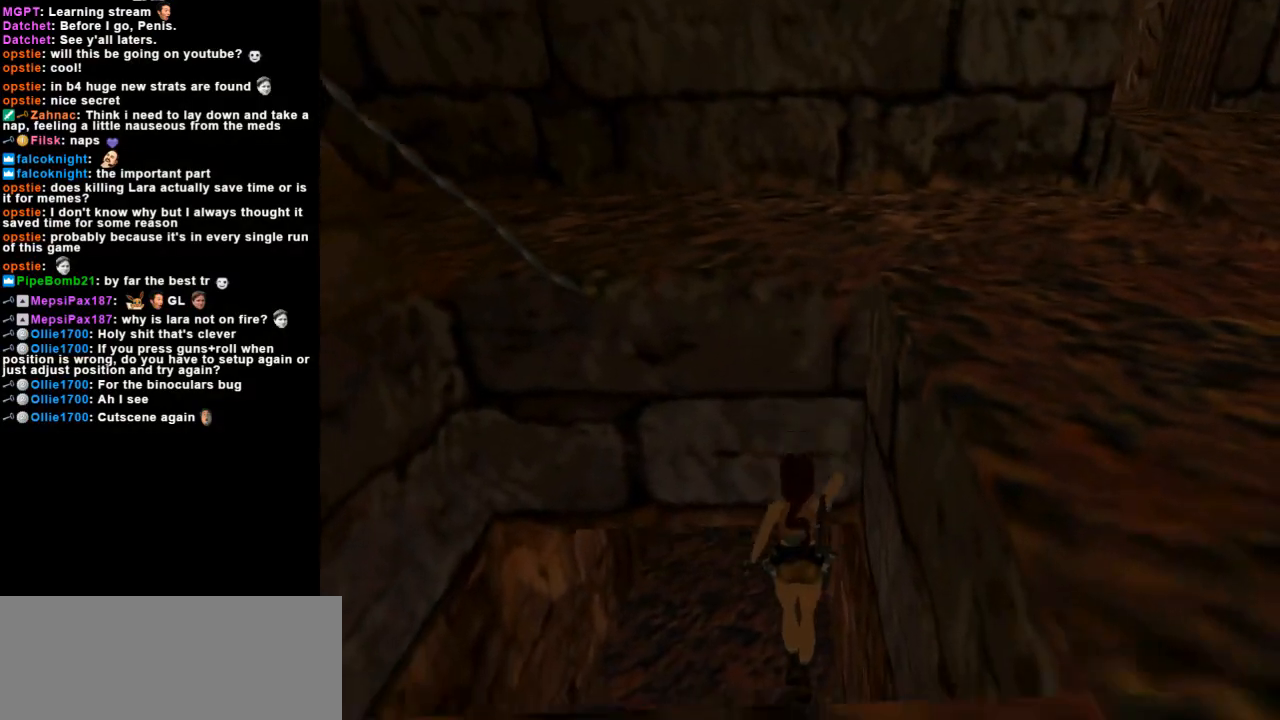
Gameplay with keyboard; each line is a JSON object with the keys held at the frame after it. "events" lists presses ("down") and releases ("up") of "action", "dash", "down", "duck", "flare", "guns", "inv", "jump", "left", "lmed", "look", "lstep", "pause", "right", "roll", "roll2", "rstep", "up" and "walk" between this image and that frame as [ms after this image, input, new state], when the widget could be followed in between. No other keys are recorded. Mouse input is not recorded. Key names are as the overlay labels them; some are game actions (e.g. jump) rather than physical keys.
{"keys": ["jump", "left", "up"], "events": [[67, "up", "down"], [100, "left", "down"]]}
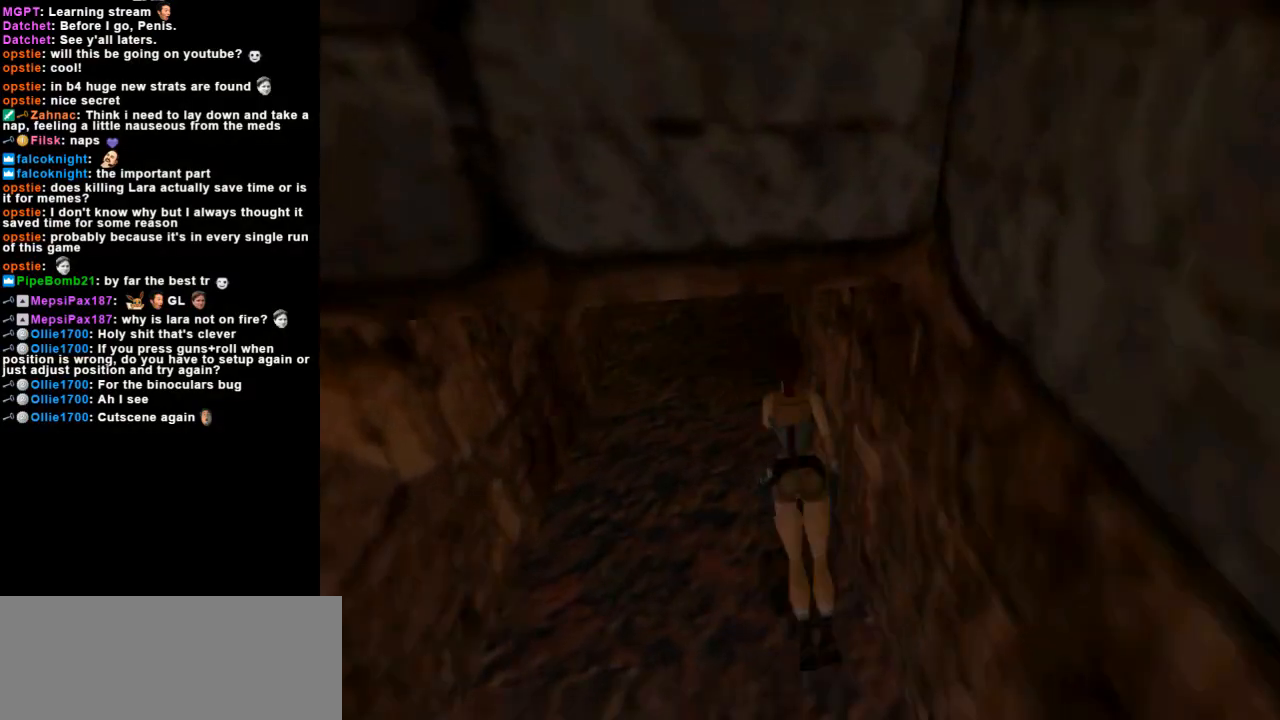
{"keys": ["up"], "events": [[333, "jump", "up"], [500, "left", "up"]]}
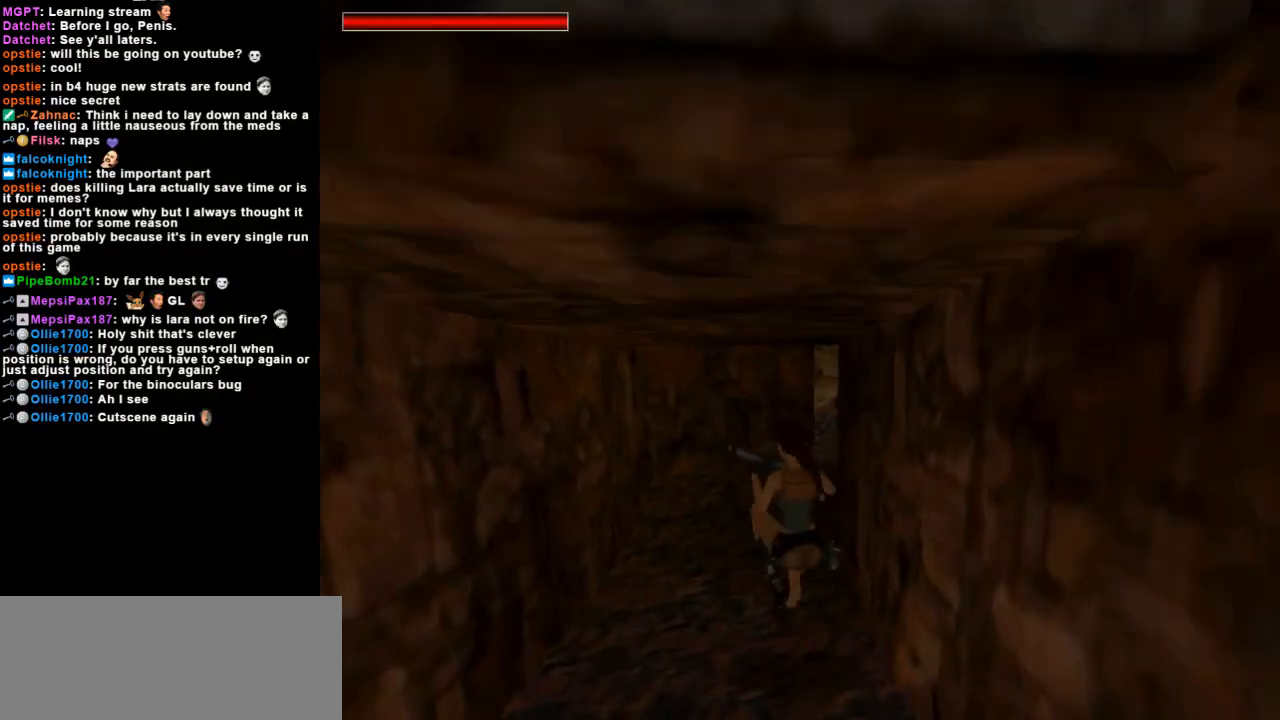
{"keys": ["right", "up"], "events": [[267, "right", "down"]]}
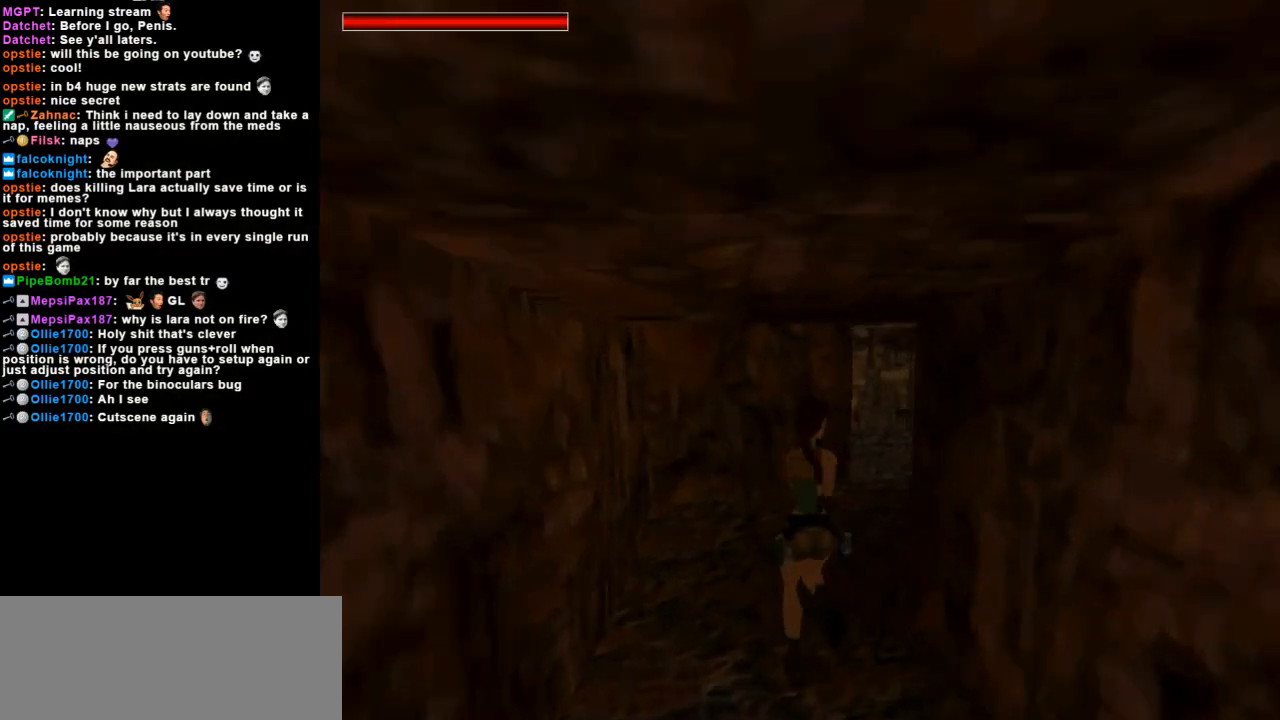
{"keys": ["up"], "events": [[133, "action", "down"], [333, "right", "up"], [367, "action", "up"]]}
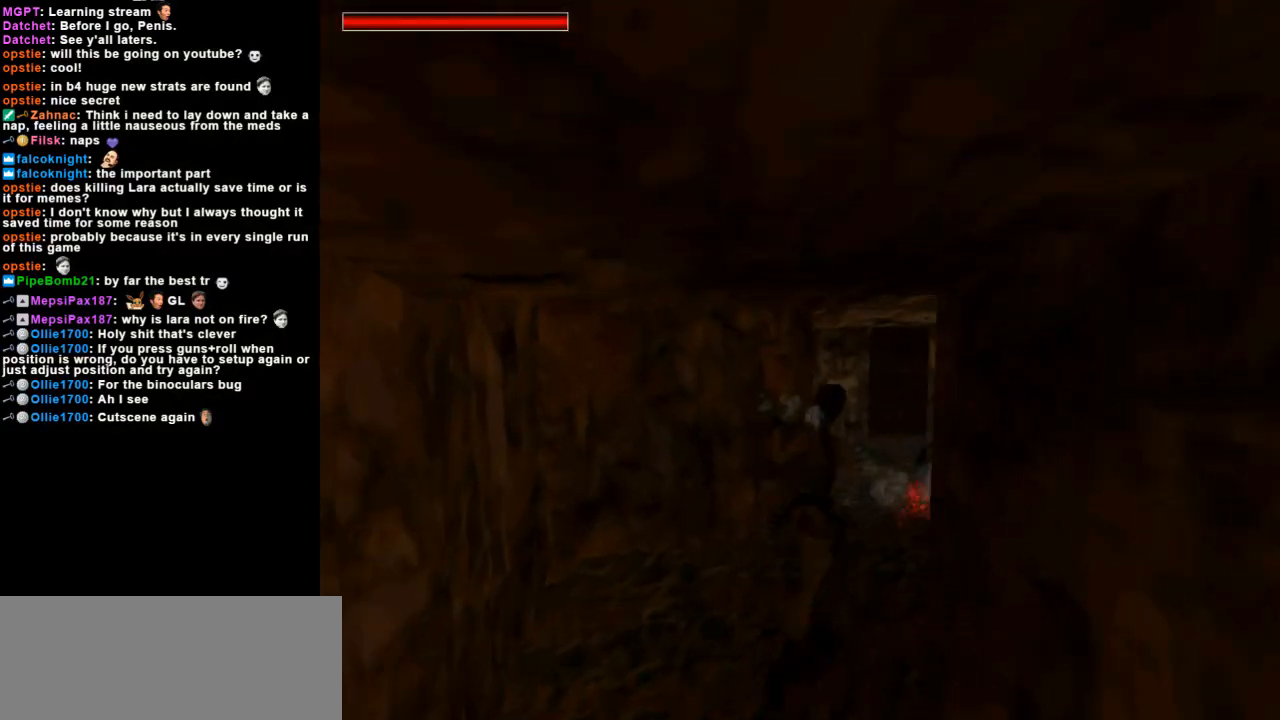
{"keys": ["dash", "up"], "events": [[67, "right", "down"], [167, "right", "up"], [200, "dash", "down"]]}
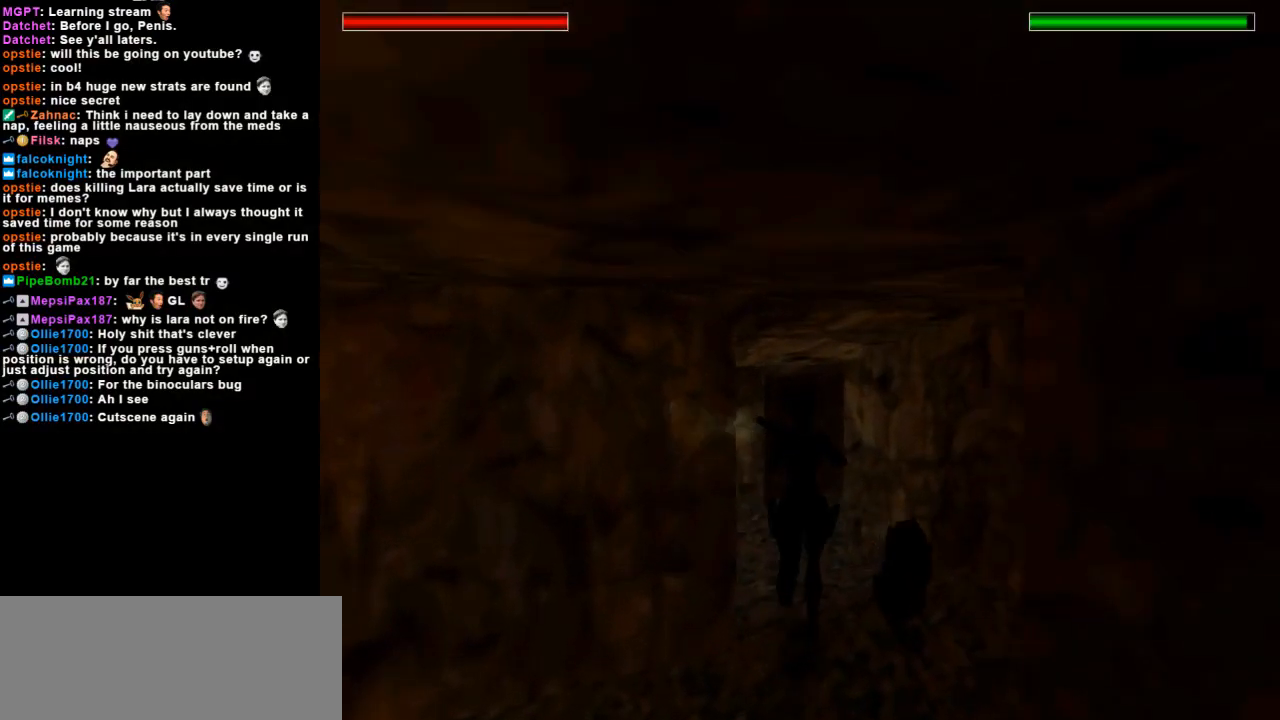
{"keys": ["dash", "left", "up"], "events": [[167, "left", "down"], [300, "left", "up"], [400, "left", "down"]]}
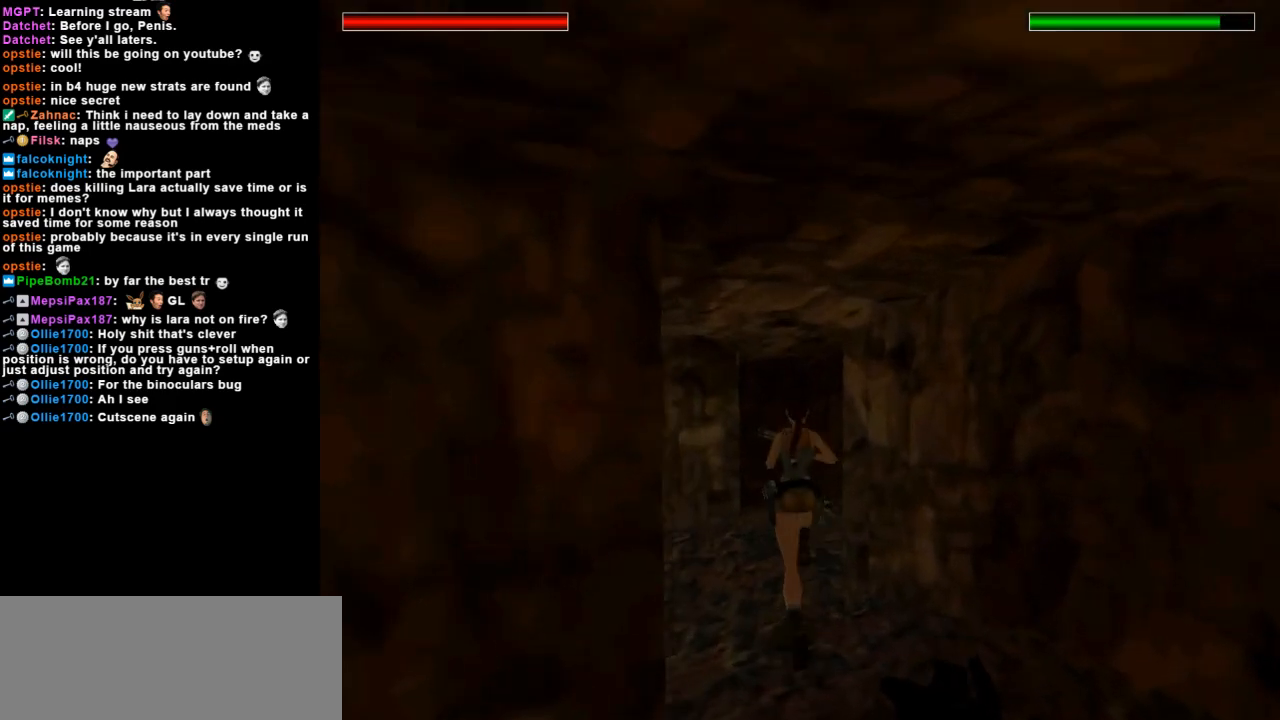
{"keys": [], "events": [[33, "left", "up"], [133, "inv", "down"], [333, "inv", "up"], [367, "up", "up"], [400, "dash", "up"]]}
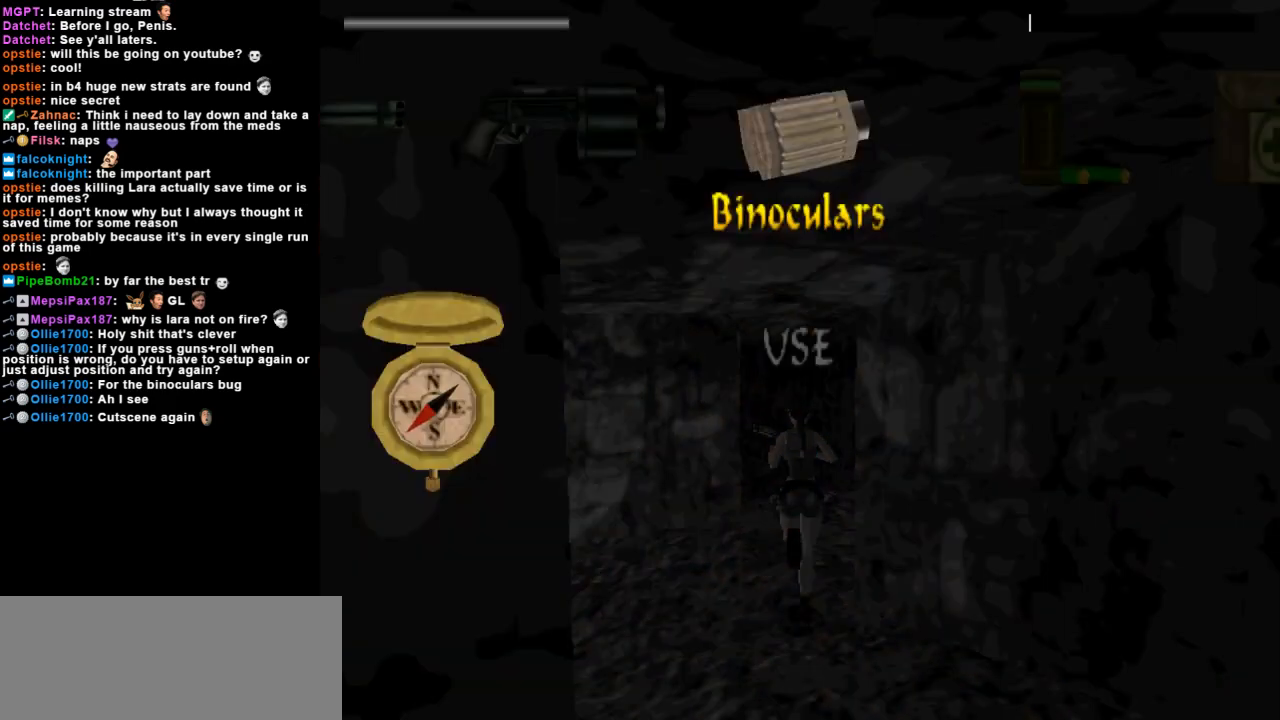
{"keys": [], "events": [[233, "left", "down"], [333, "left", "up"]]}
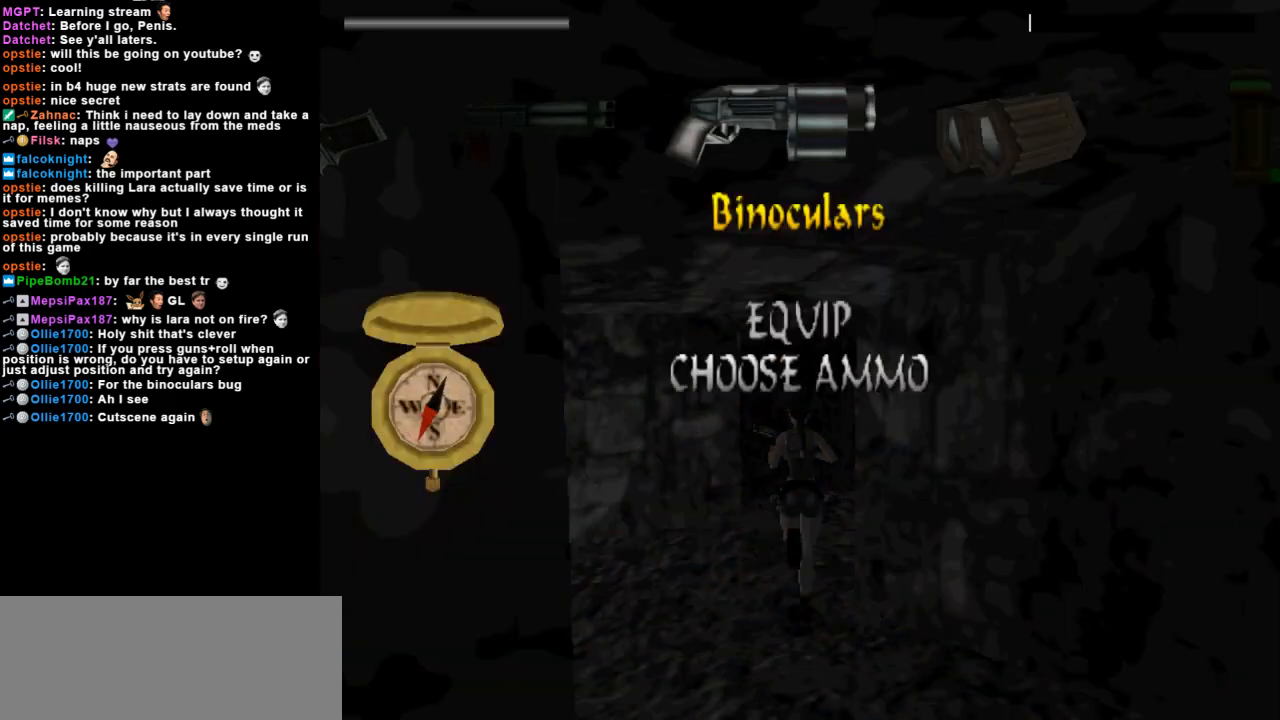
{"keys": [], "events": [[100, "down", "down"], [233, "down", "up"]]}
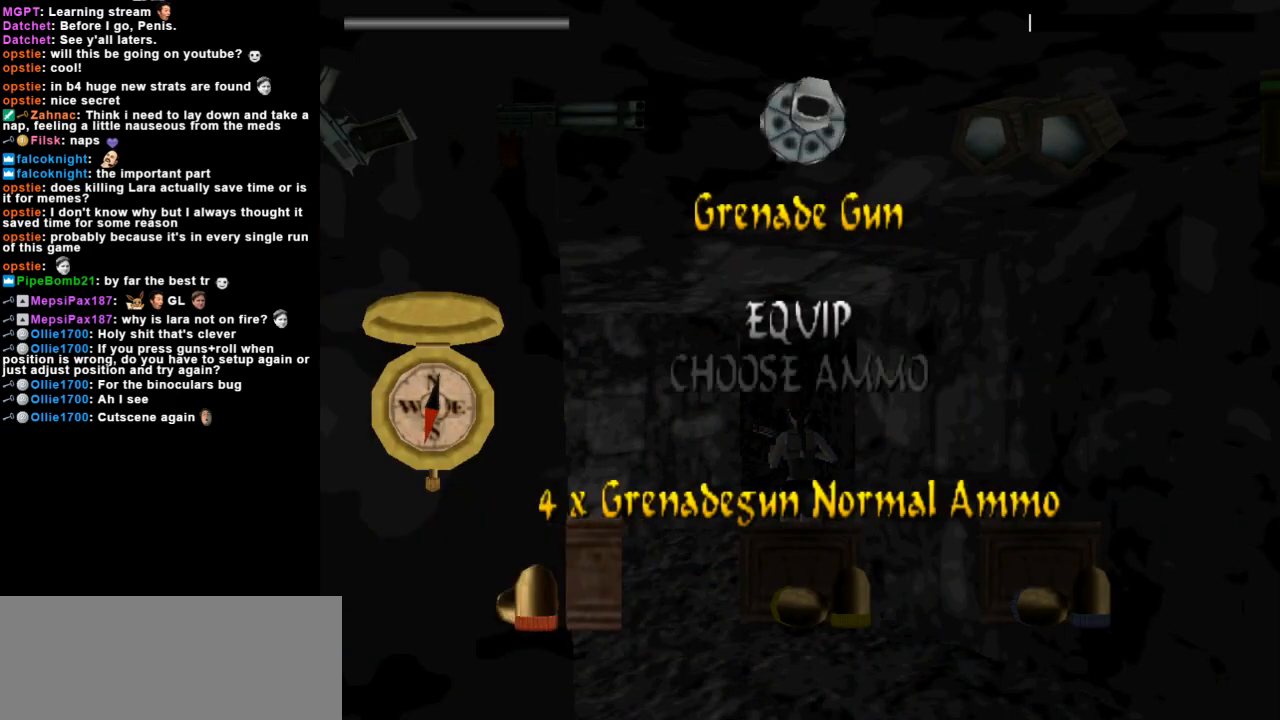
{"keys": [], "events": []}
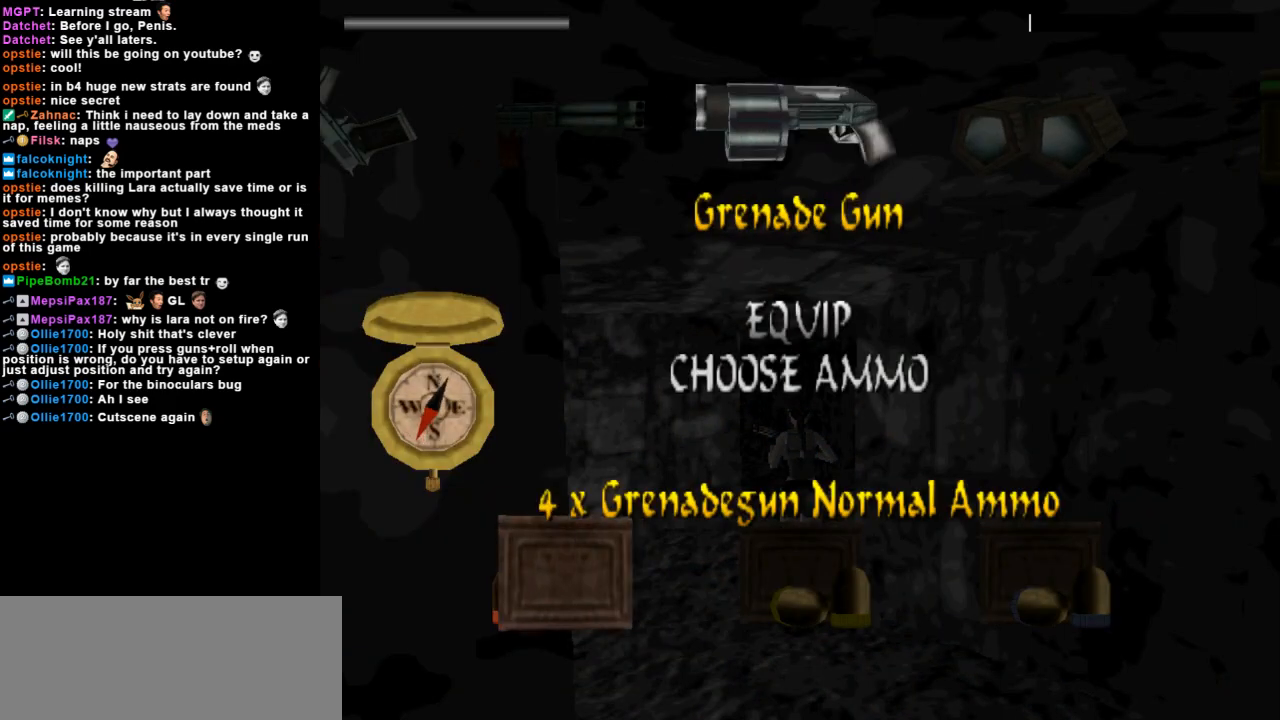
{"keys": [], "events": []}
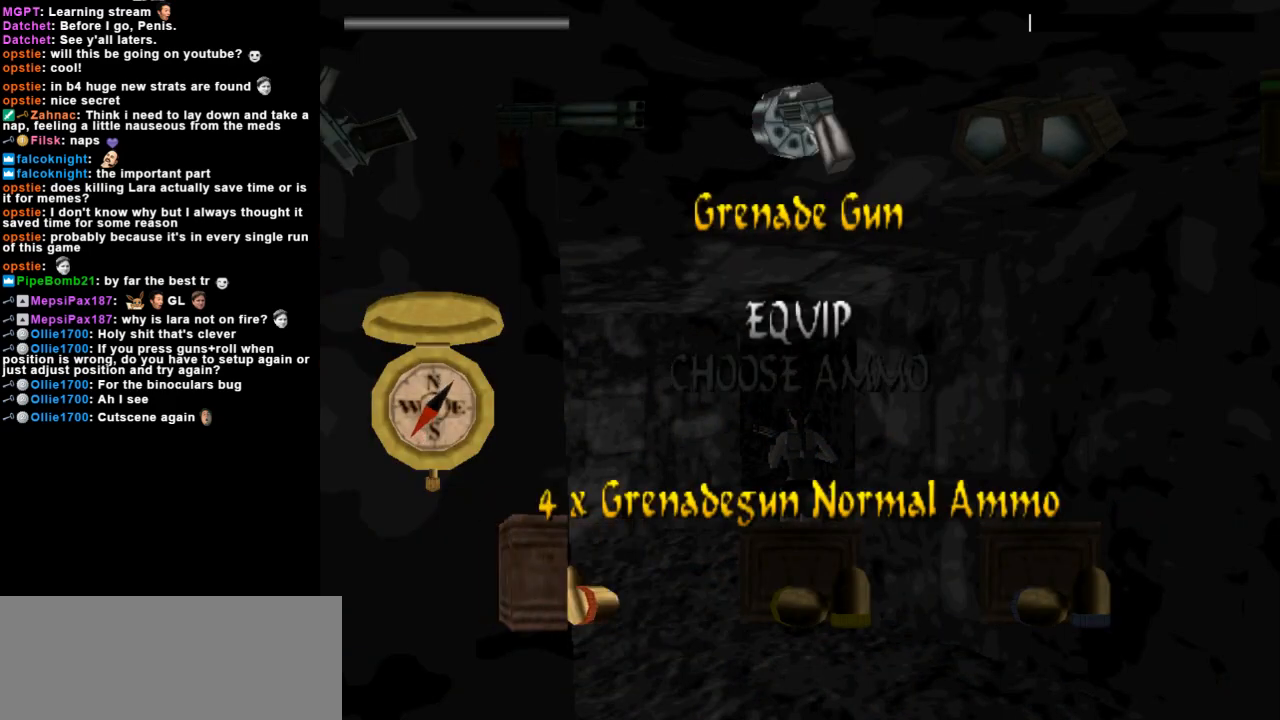
{"keys": [], "events": []}
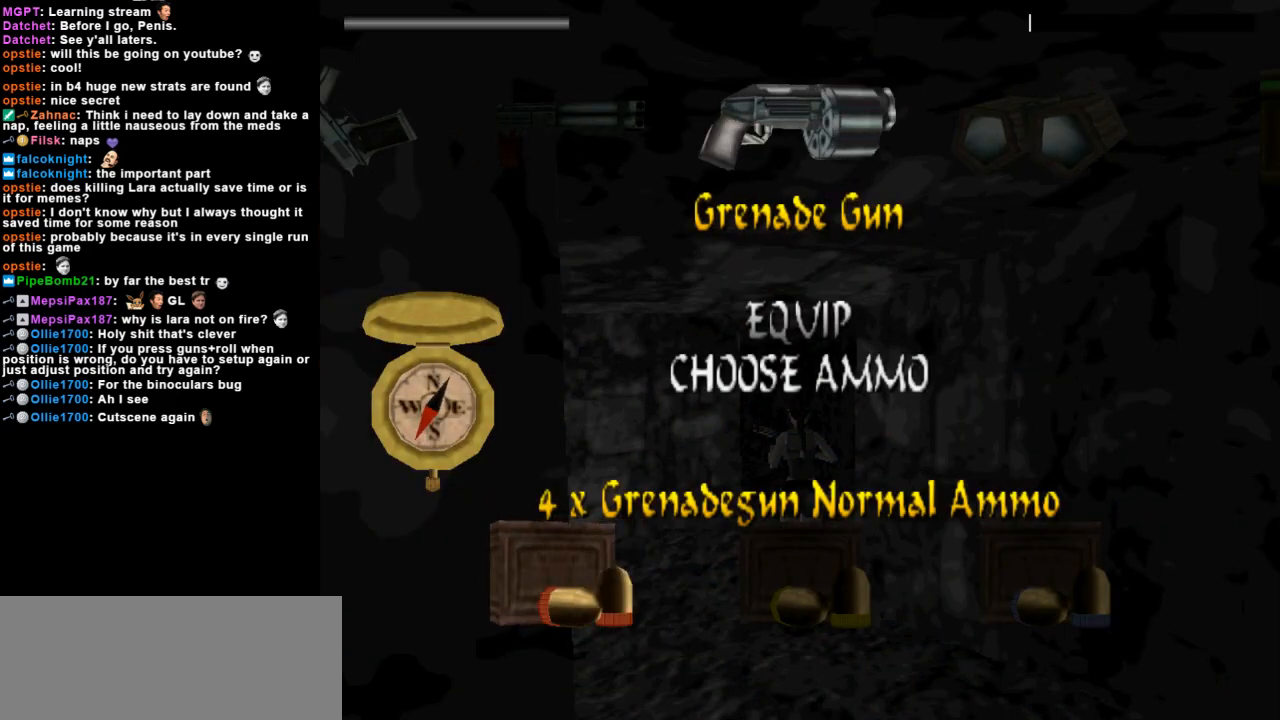
{"keys": [], "events": [[67, "action", "down"], [167, "action", "up"]]}
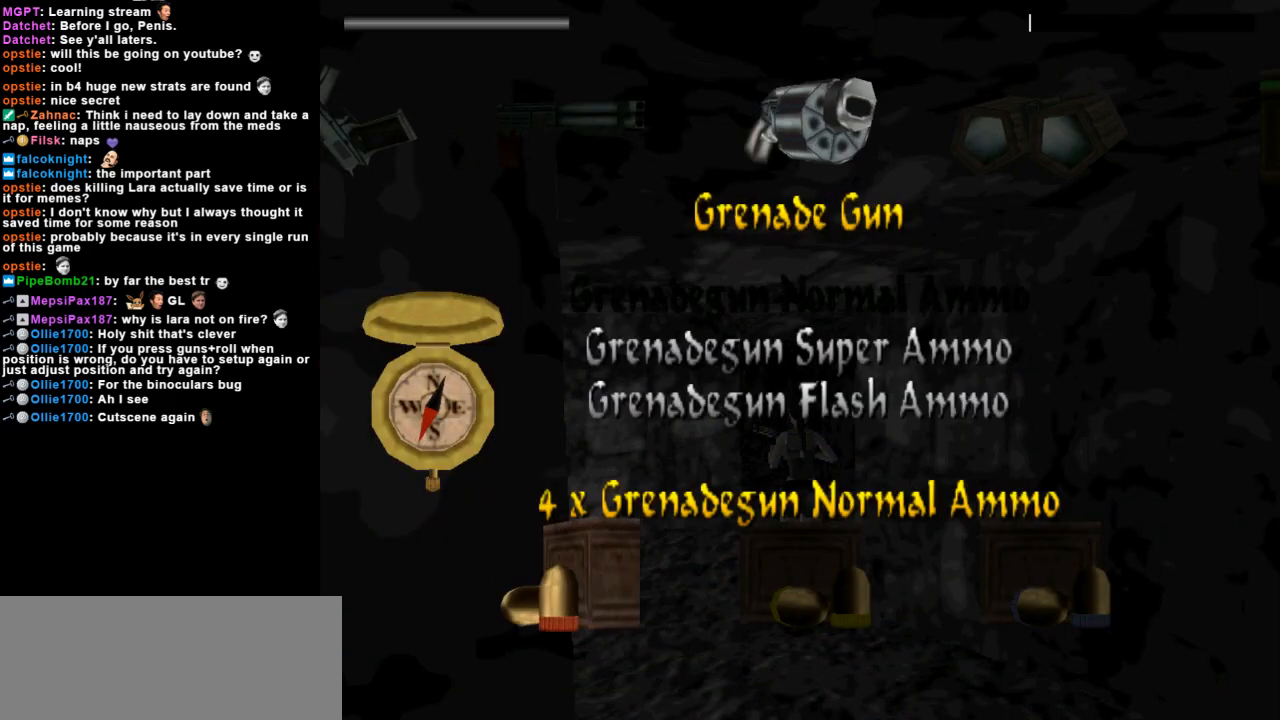
{"keys": [], "events": [[300, "down", "down"], [367, "down", "up"]]}
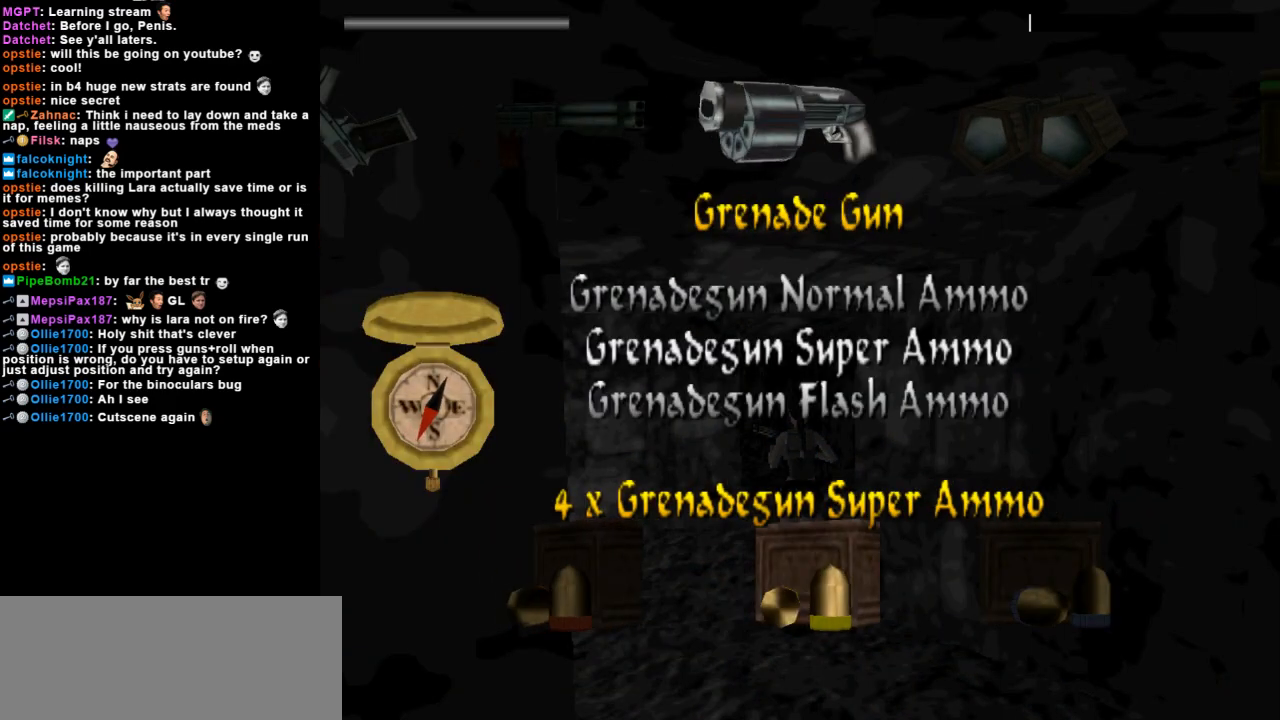
{"keys": ["action"], "events": [[467, "action", "down"]]}
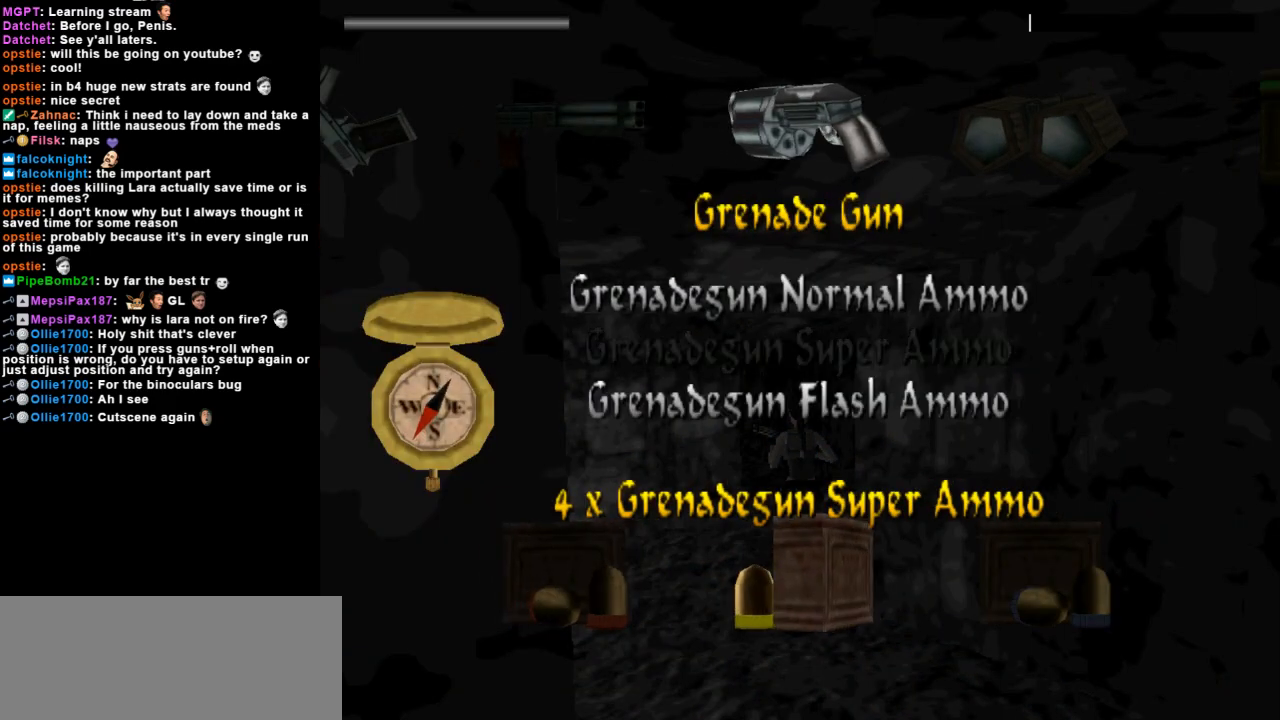
{"keys": [], "events": [[100, "action", "up"], [367, "action", "down"], [467, "action", "up"]]}
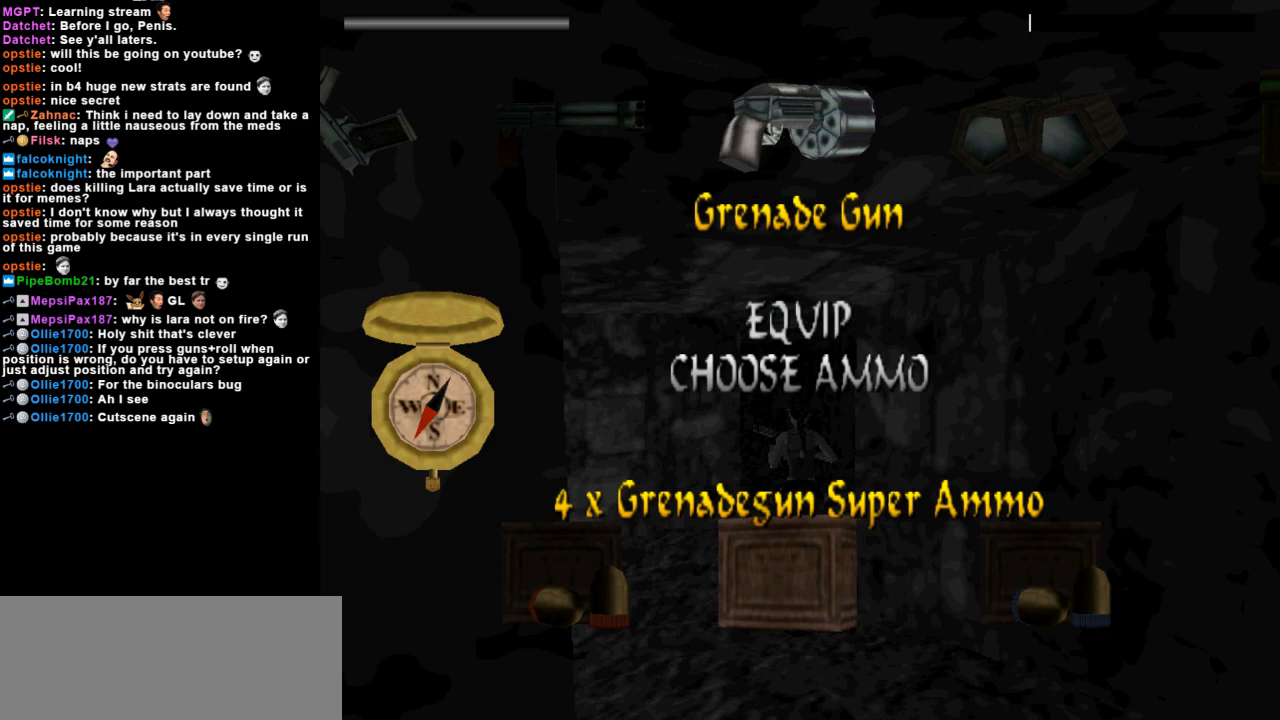
{"keys": ["left", "up"], "events": [[233, "up", "down"], [500, "left", "down"]]}
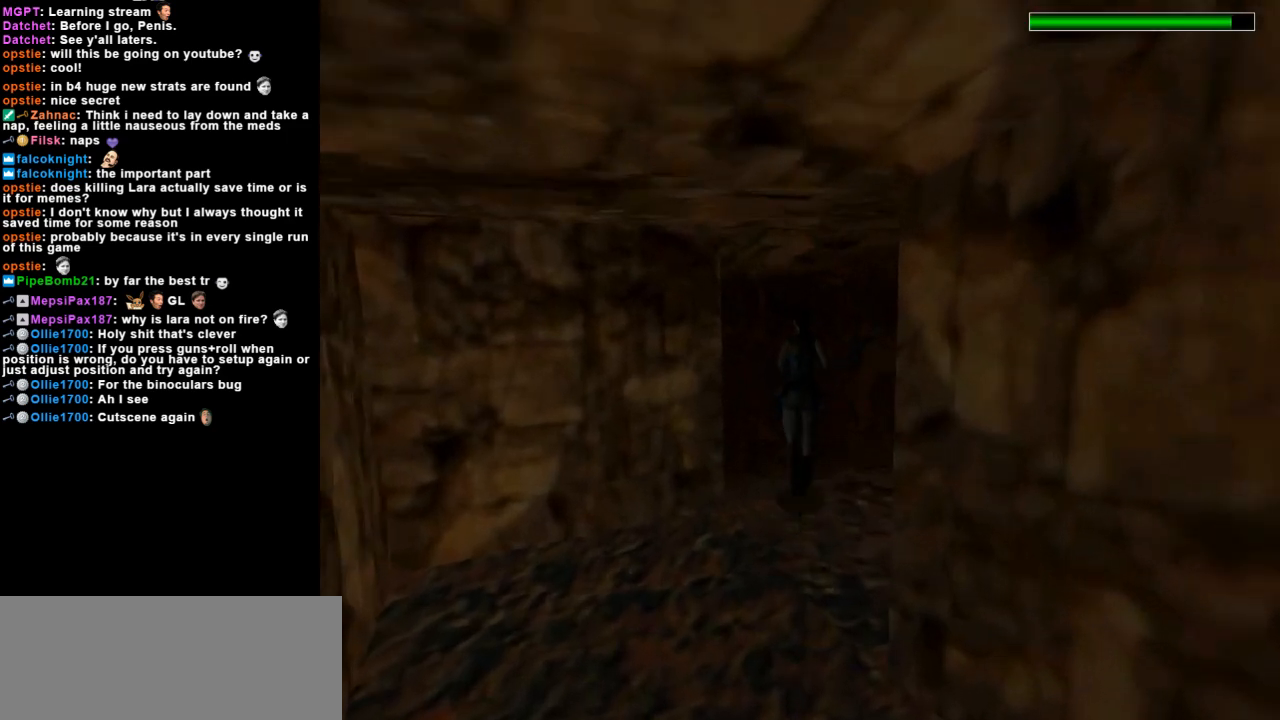
{"keys": ["left", "up"], "events": []}
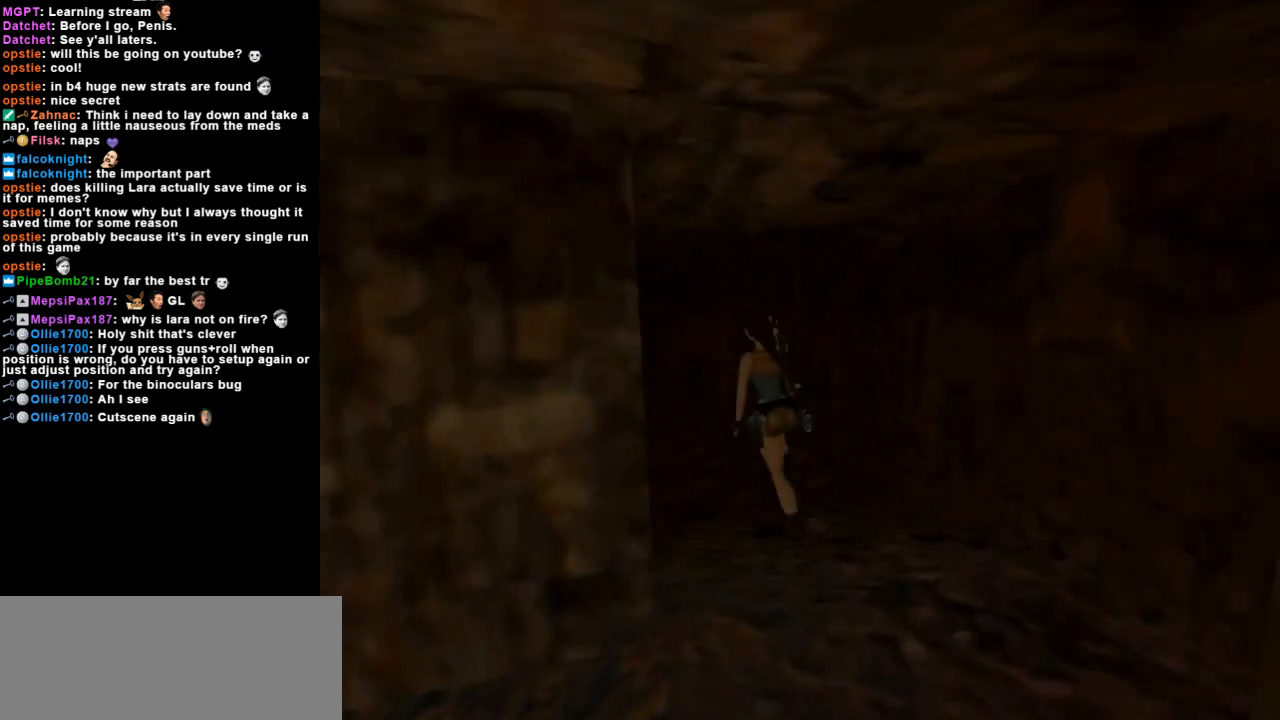
{"keys": ["left", "up"], "events": [[33, "left", "up"], [200, "left", "down"]]}
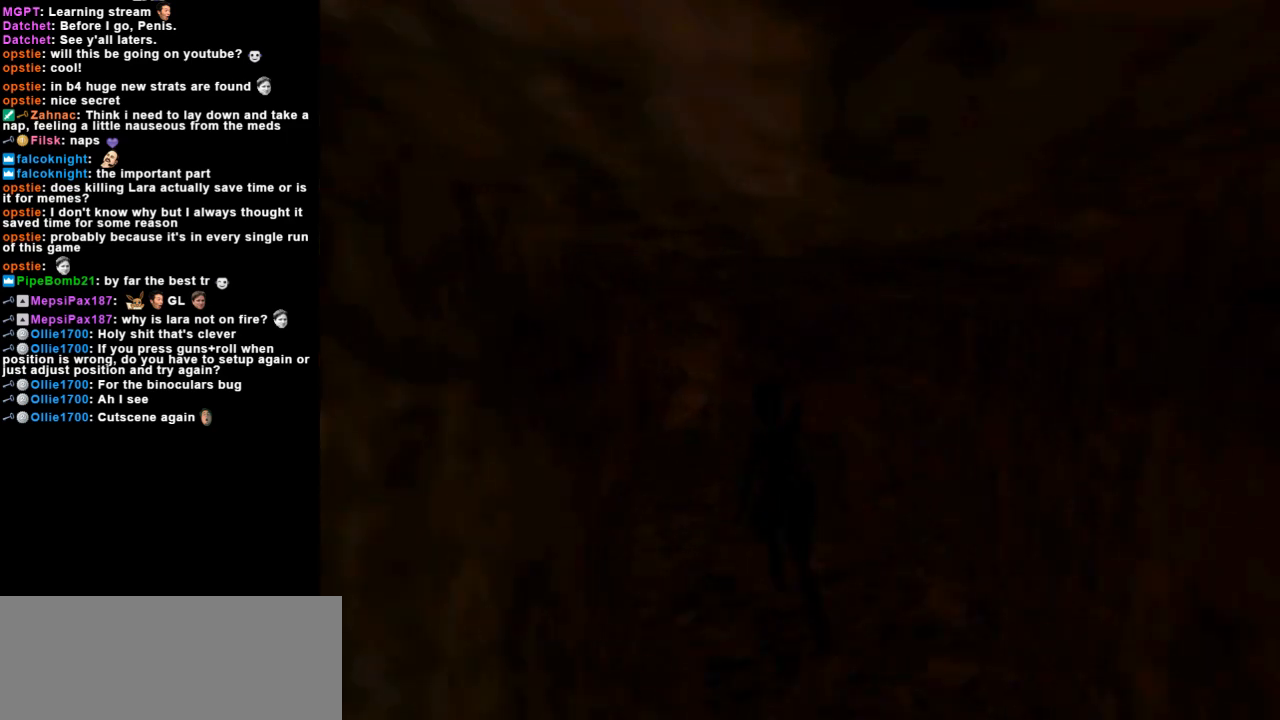
{"keys": ["jump", "left", "up"], "events": [[267, "left", "up"], [367, "left", "down"], [467, "jump", "down"]]}
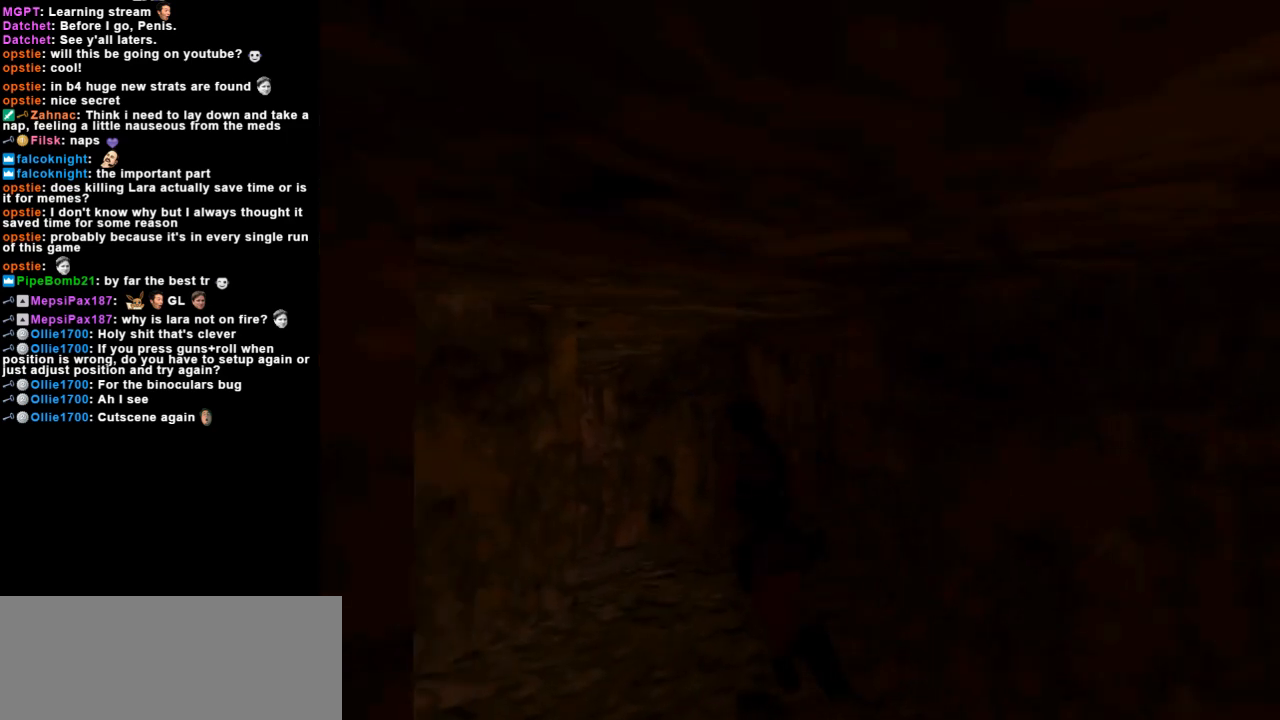
{"keys": ["left"], "events": [[333, "jump", "up"], [500, "up", "up"]]}
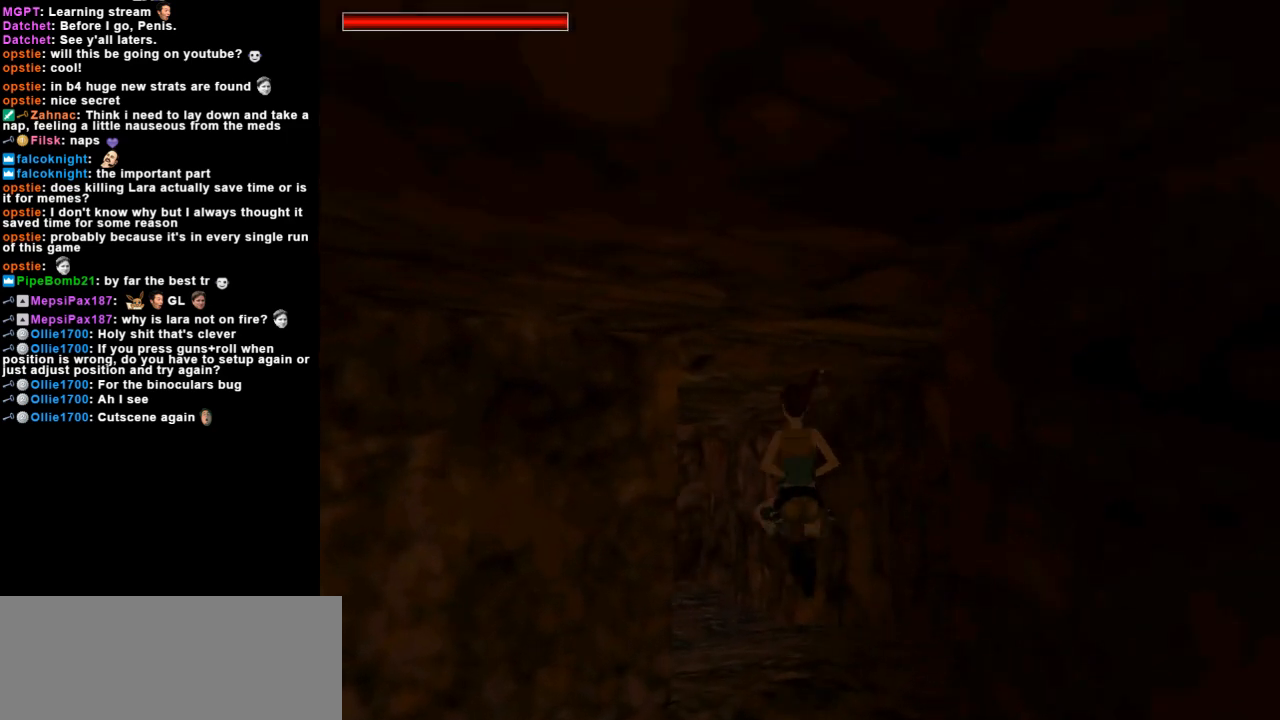
{"keys": ["down"], "events": [[100, "left", "up"], [367, "down", "down"]]}
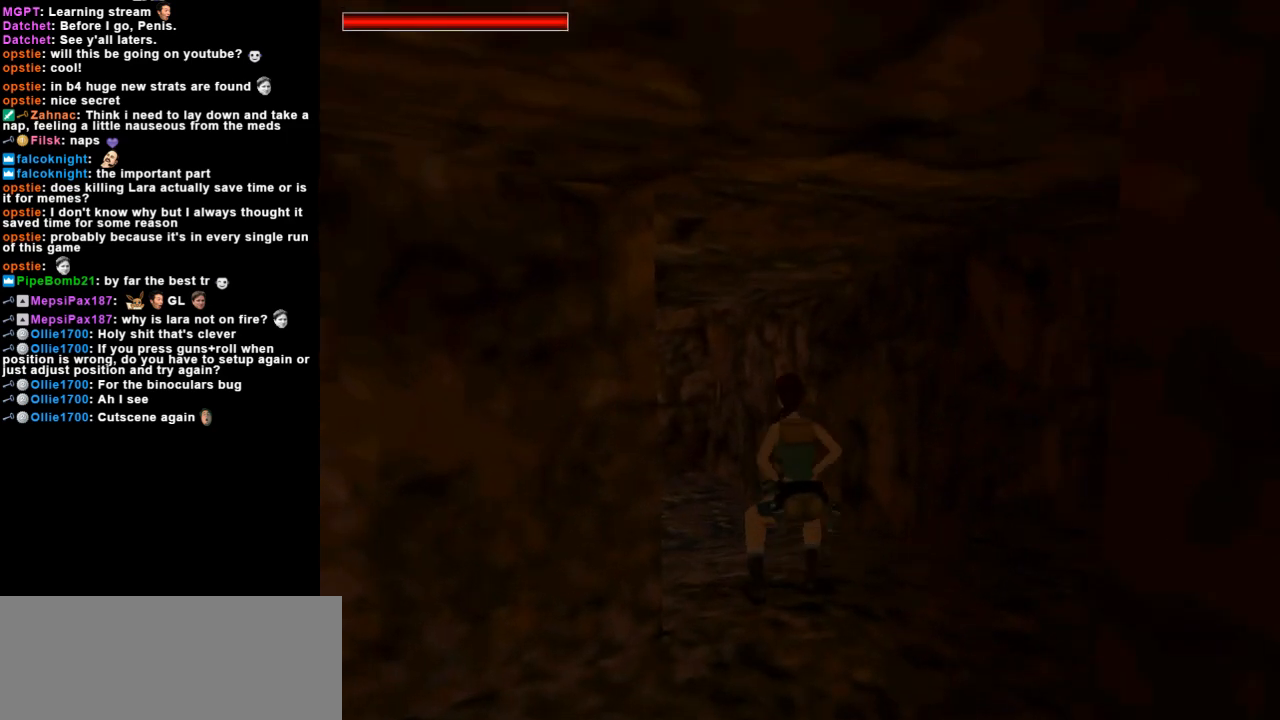
{"keys": ["down", "right"], "events": [[100, "right", "down"]]}
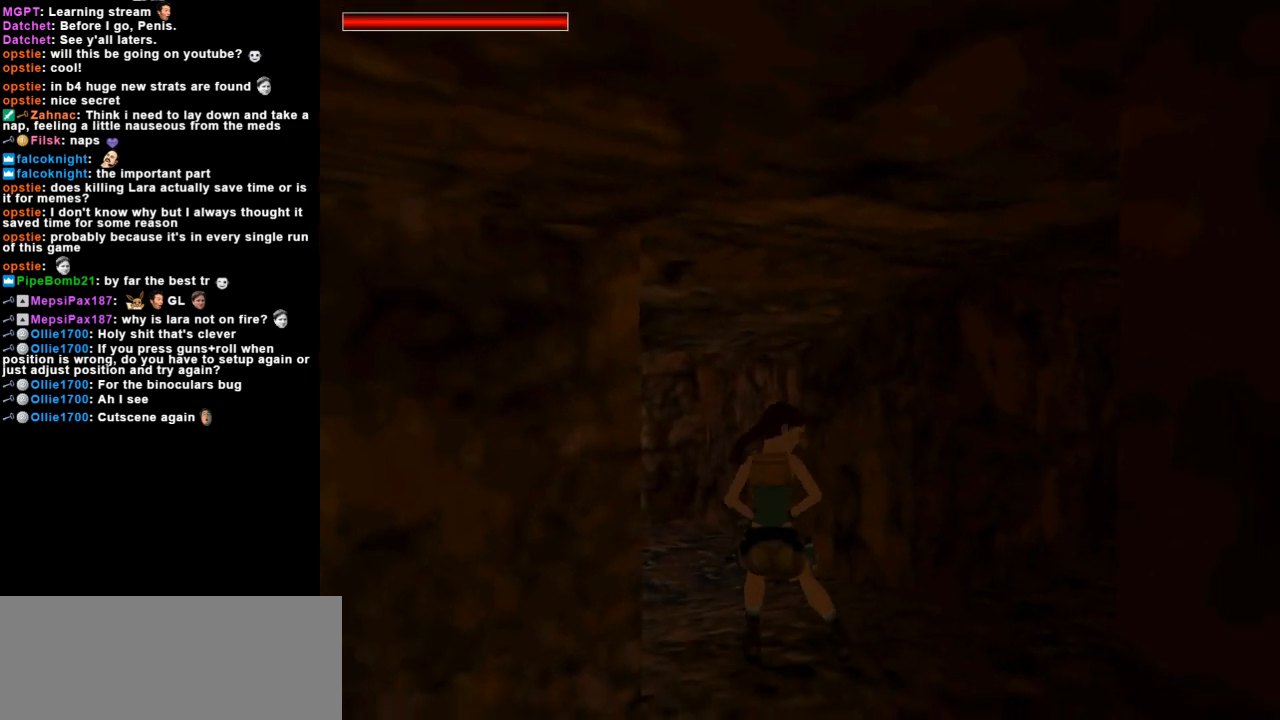
{"keys": ["down"], "events": [[100, "right", "up"]]}
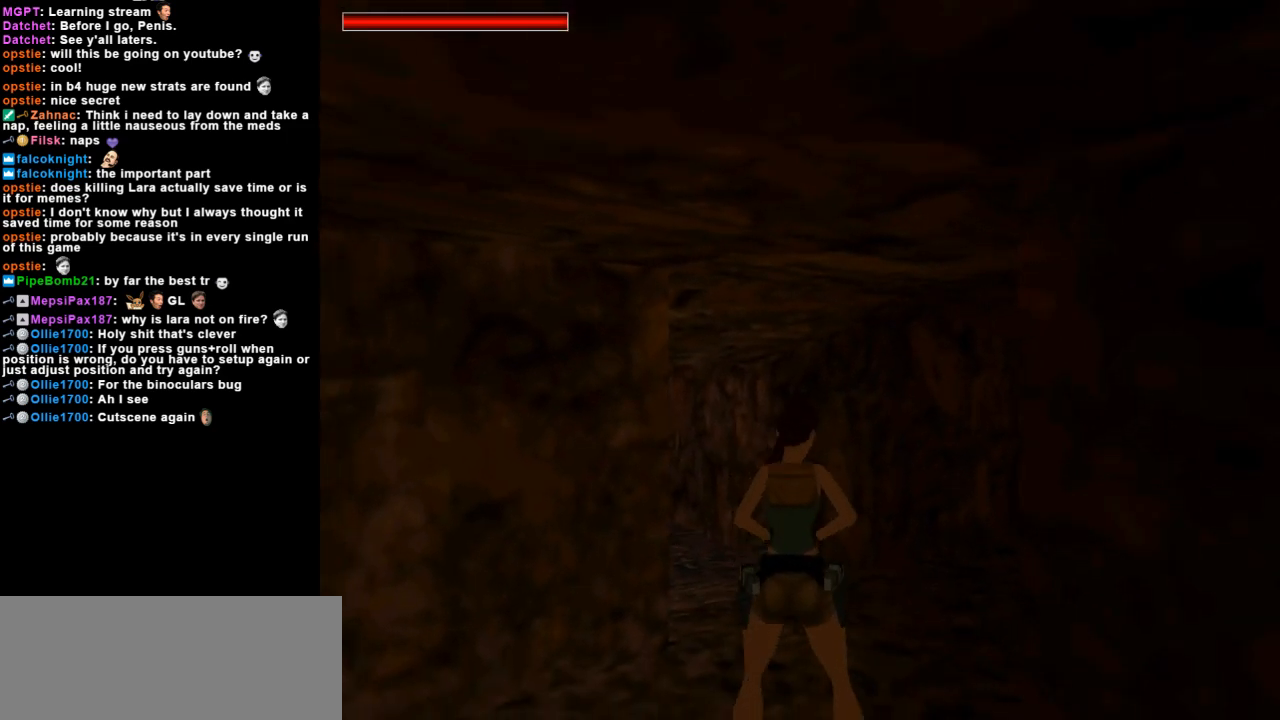
{"keys": ["down", "right"], "events": [[367, "right", "down"]]}
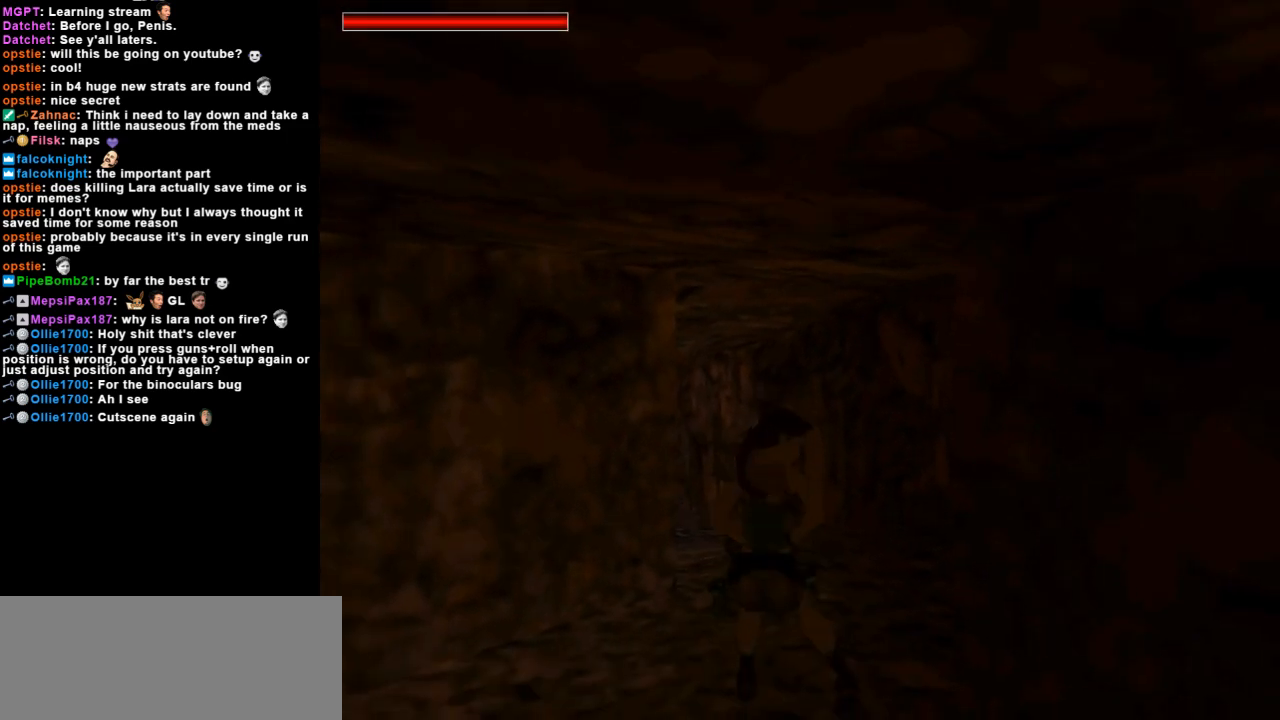
{"keys": [], "events": [[267, "right", "up"], [400, "down", "up"]]}
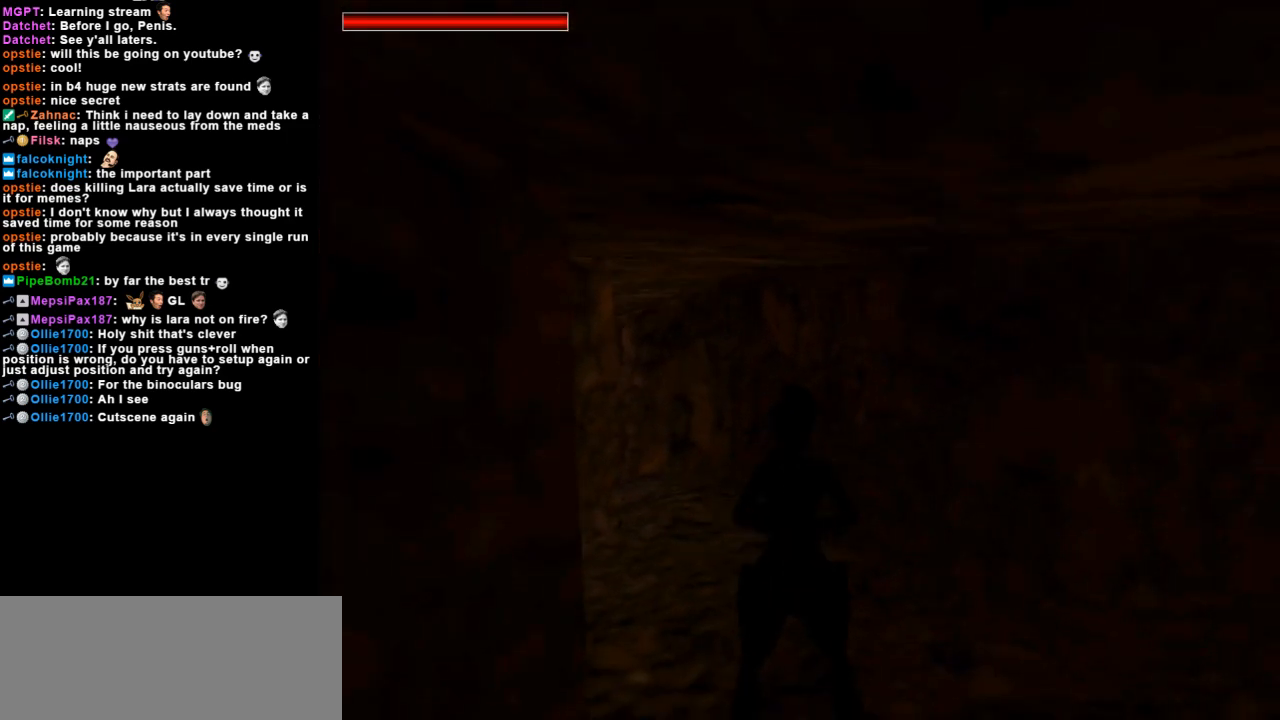
{"keys": [], "events": []}
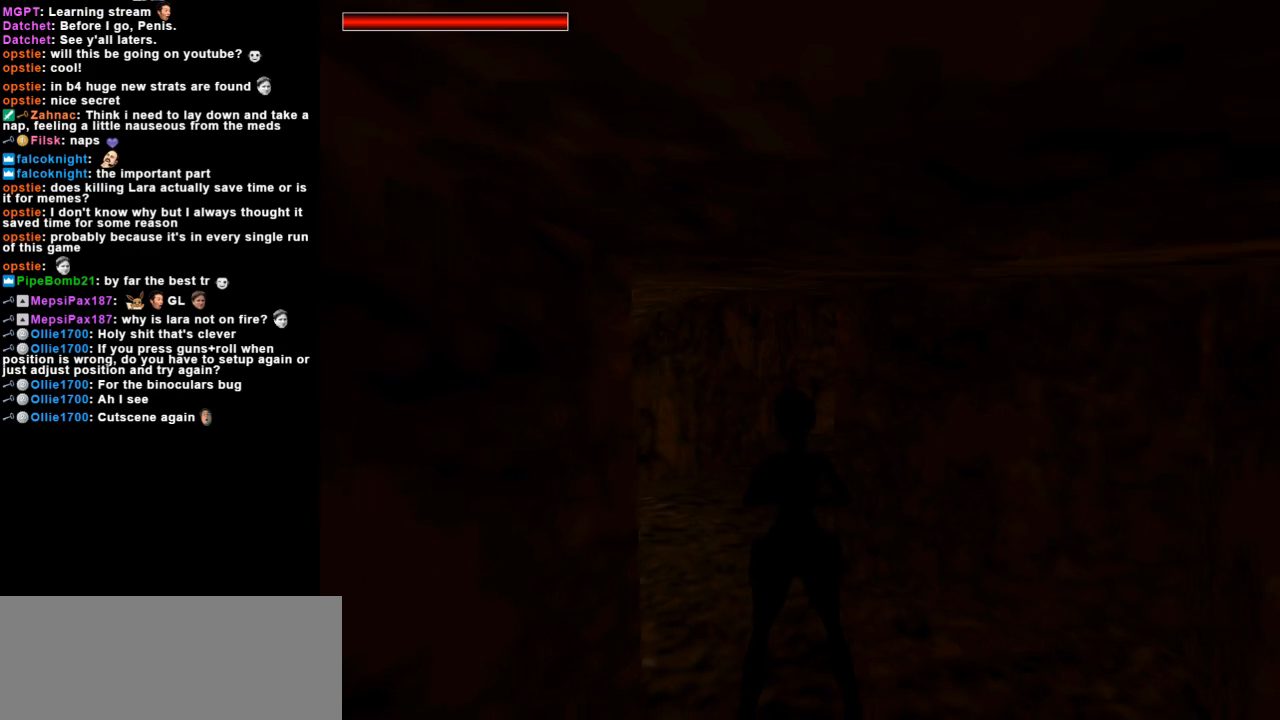
{"keys": ["left", "up"], "events": [[400, "up", "down"], [500, "left", "down"]]}
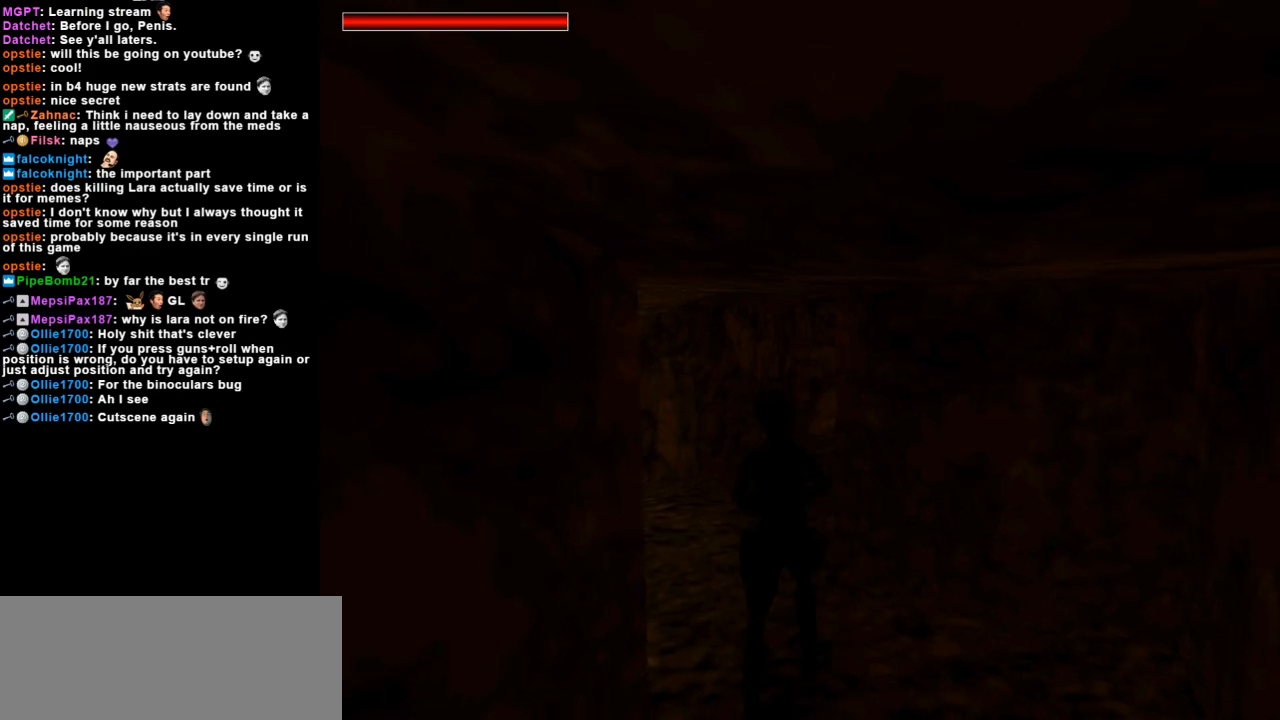
{"keys": ["up"], "events": [[500, "left", "up"]]}
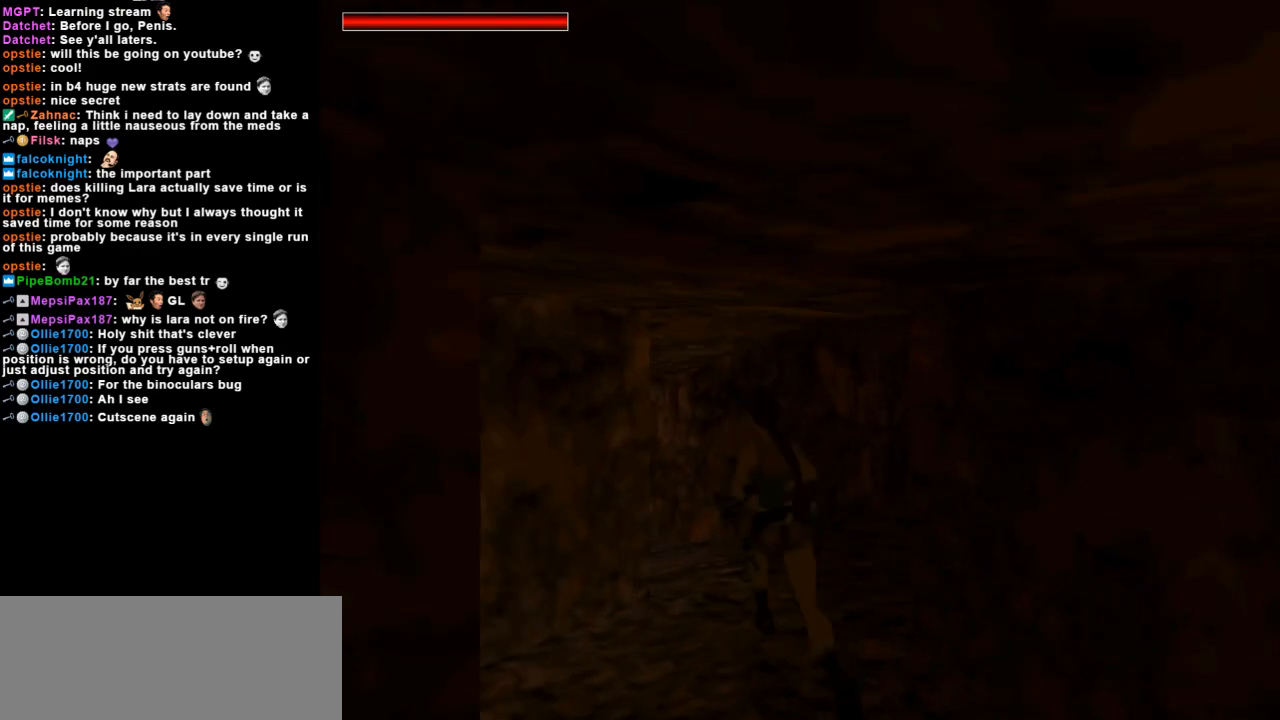
{"keys": ["jump", "left", "up"], "events": [[33, "jump", "down"], [400, "left", "down"]]}